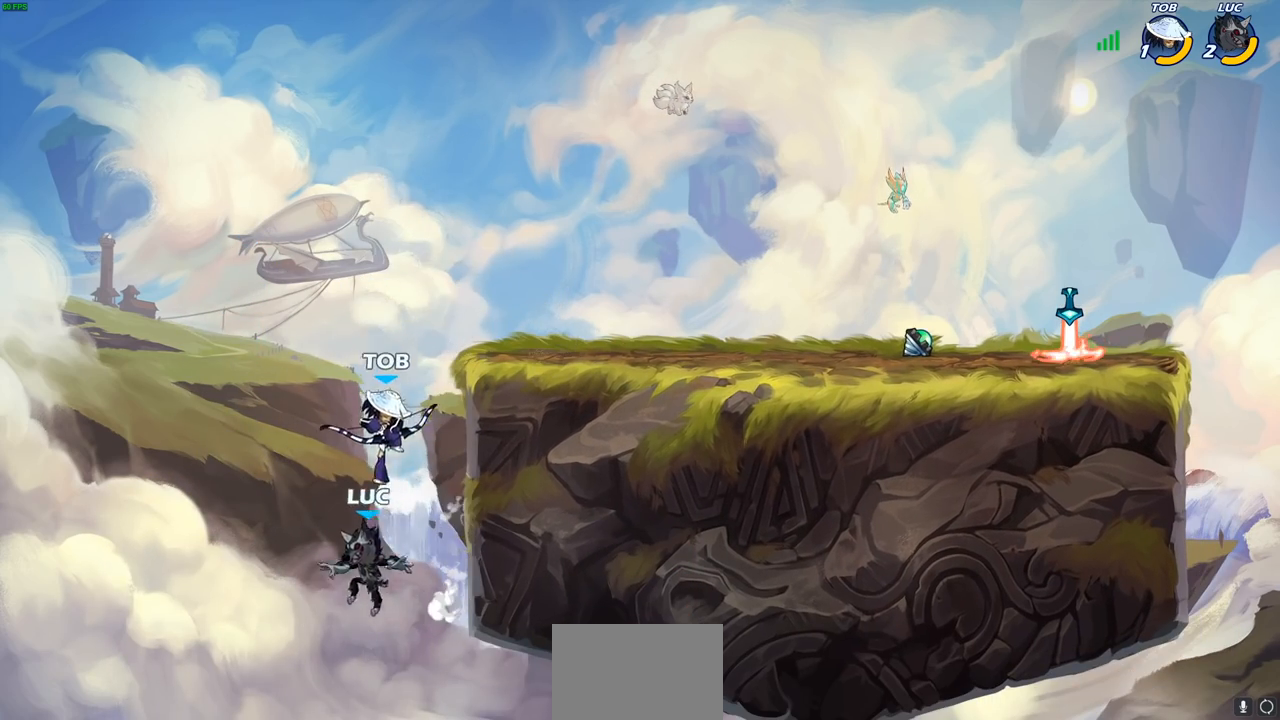
Gameplay with a controller (PlayStation layout); each line is a JSON object with the inputs held at the frame after it. "events" lists button and stick changes between this image and that frame as [ms after this image, input, new state], when the widget could be followed in between. Not read: R3 right_stick.
{"buttons": [], "left_stick": "right", "events": [[150, "left_stick", "down-right"], [183, "CROSS", "down"], [200, "left_stick", "right"], [317, "CIRCLE", "down"], [317, "CROSS", "up"], [417, "CIRCLE", "up"]]}
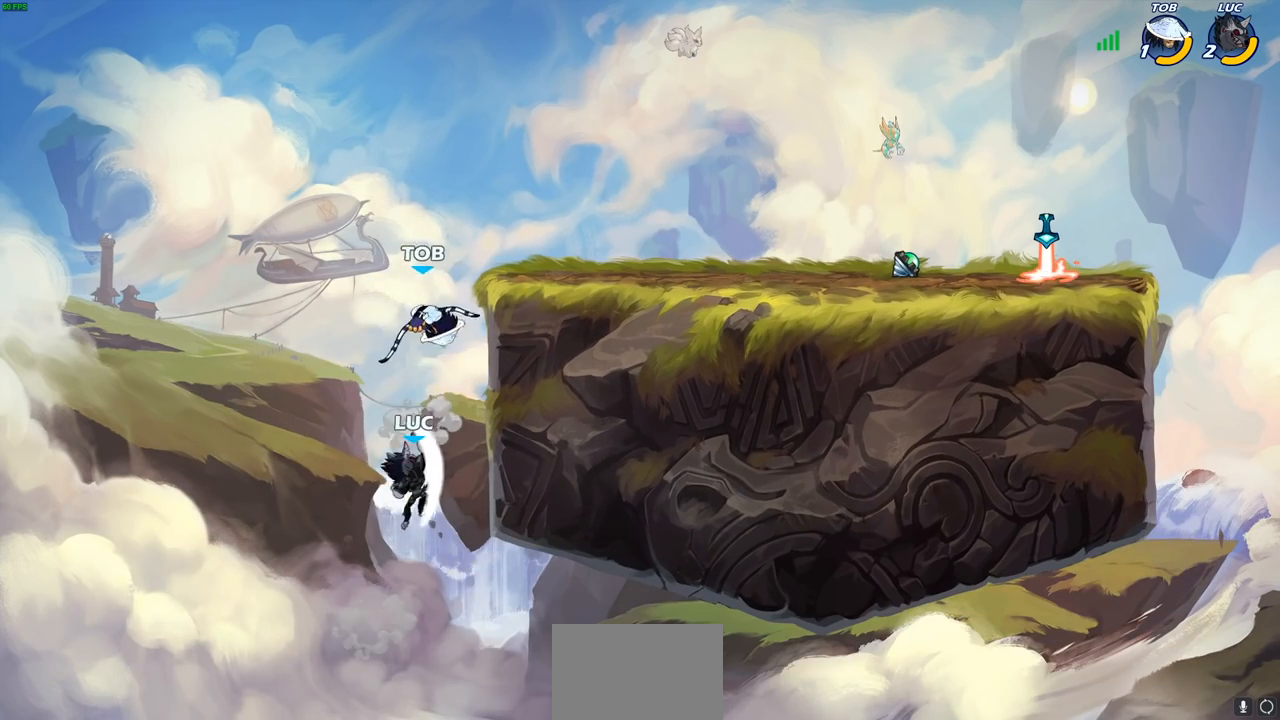
{"buttons": ["CROSS"], "left_stick": "up-right", "events": [[83, "left_stick", "up"], [283, "left_stick", "up-right"], [467, "CROSS", "down"]]}
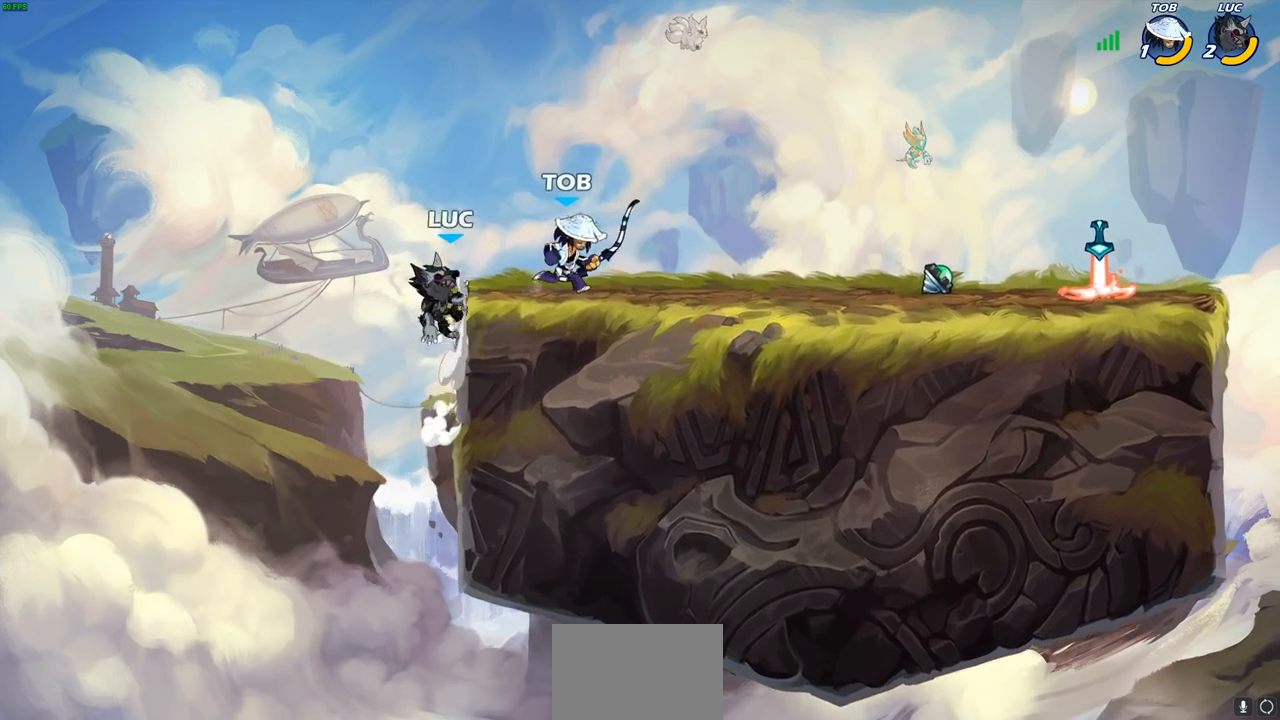
{"buttons": ["SQUARE"], "left_stick": "center", "events": [[67, "R1", "down"], [67, "R2", "down"], [83, "CROSS", "up"], [367, "R1", "up"], [383, "R2", "up"], [383, "left_stick", "down-right"], [467, "SQUARE", "down"], [467, "left_stick", "center"]]}
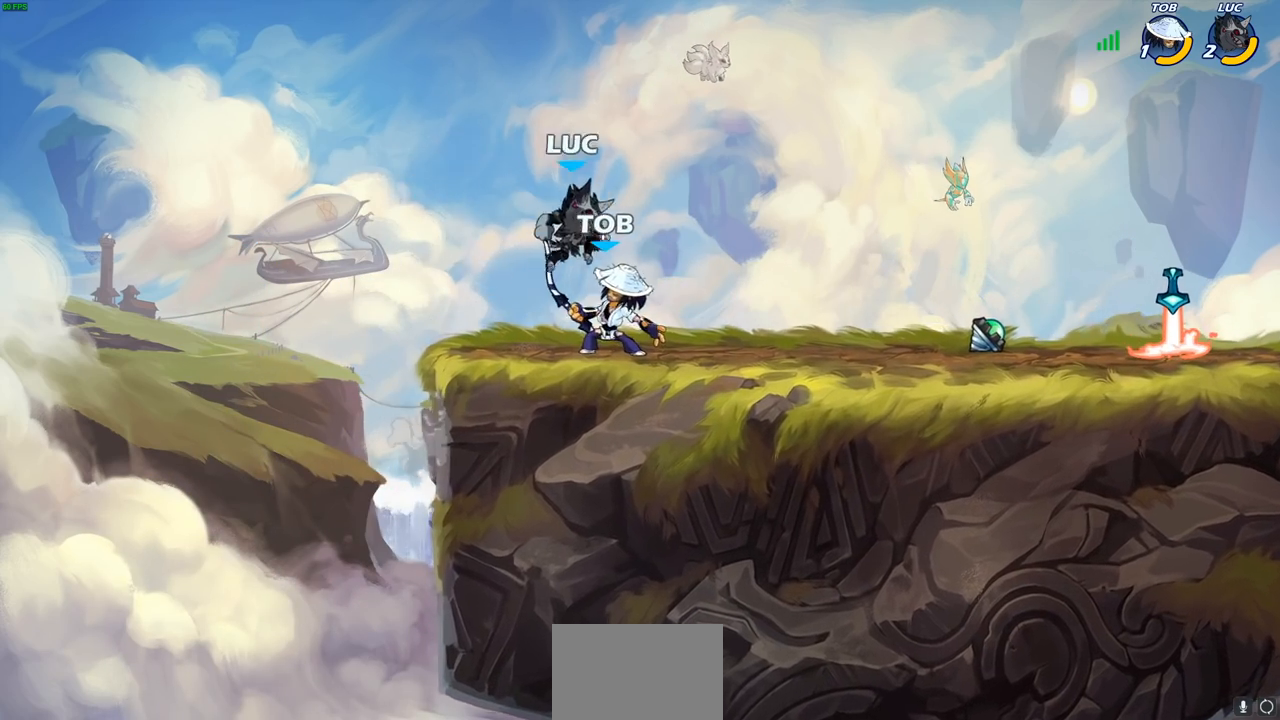
{"buttons": ["SQUARE"], "left_stick": "center", "events": [[33, "SQUARE", "up"], [133, "SQUARE", "down"], [233, "SQUARE", "up"], [317, "SQUARE", "down"], [417, "SQUARE", "up"], [500, "SQUARE", "down"]]}
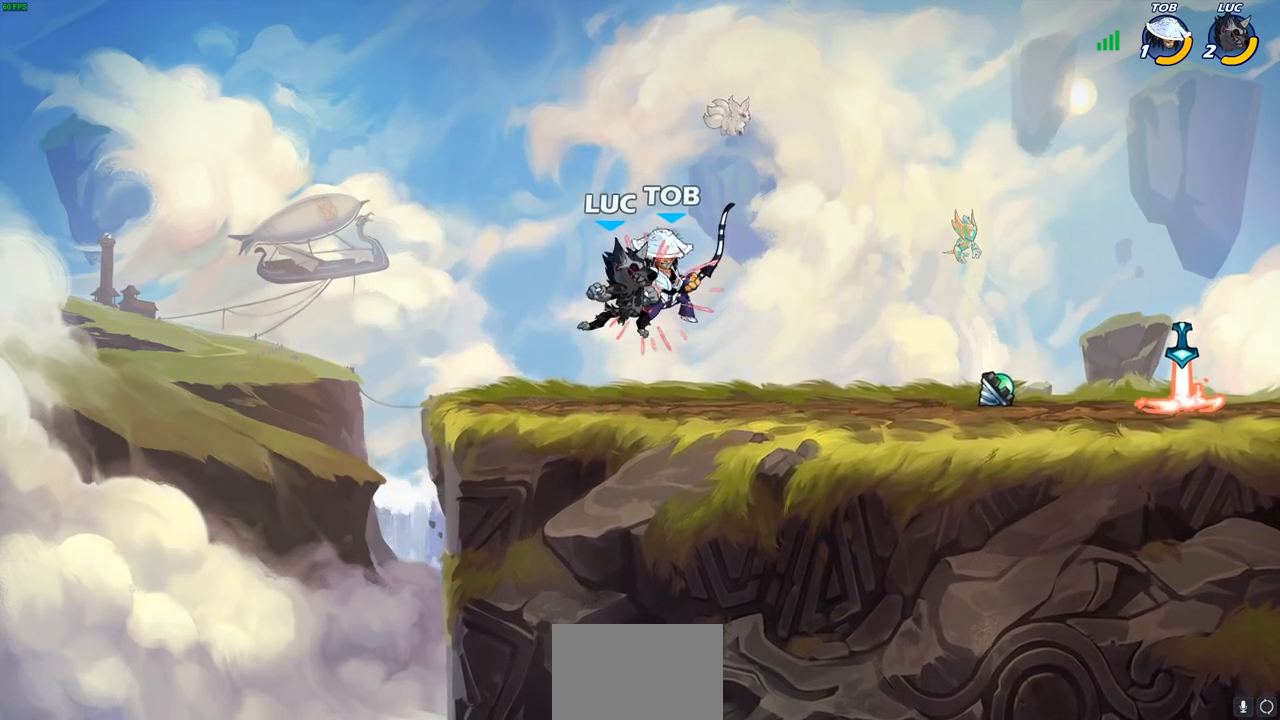
{"buttons": [], "left_stick": "right", "events": [[100, "SQUARE", "up"], [100, "left_stick", "right"]]}
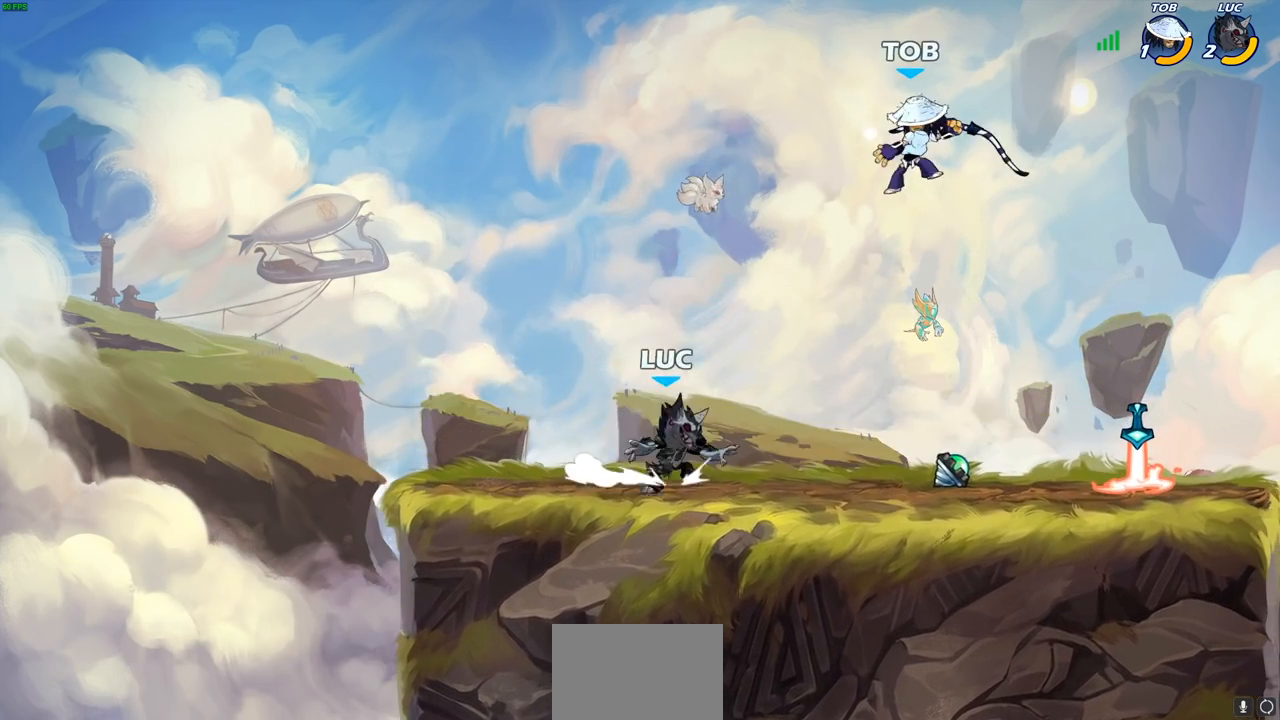
{"buttons": ["SQUARE", "R1", "R2"], "left_stick": "right", "events": [[167, "left_stick", "center"], [350, "left_stick", "right"], [467, "R1", "down"], [467, "R2", "down"], [500, "SQUARE", "down"]]}
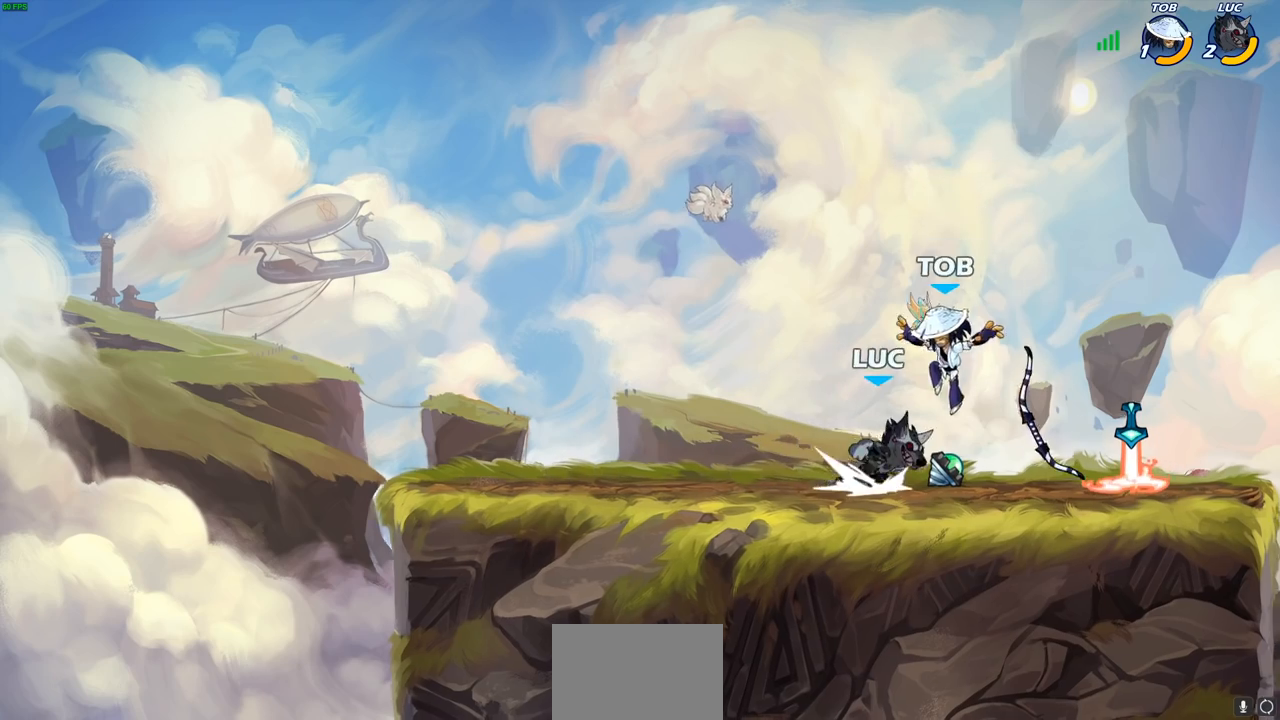
{"buttons": ["R1"], "left_stick": "center", "events": [[33, "left_stick", "center"], [67, "R1", "up"], [67, "R2", "up"], [100, "SQUARE", "up"], [483, "R1", "down"]]}
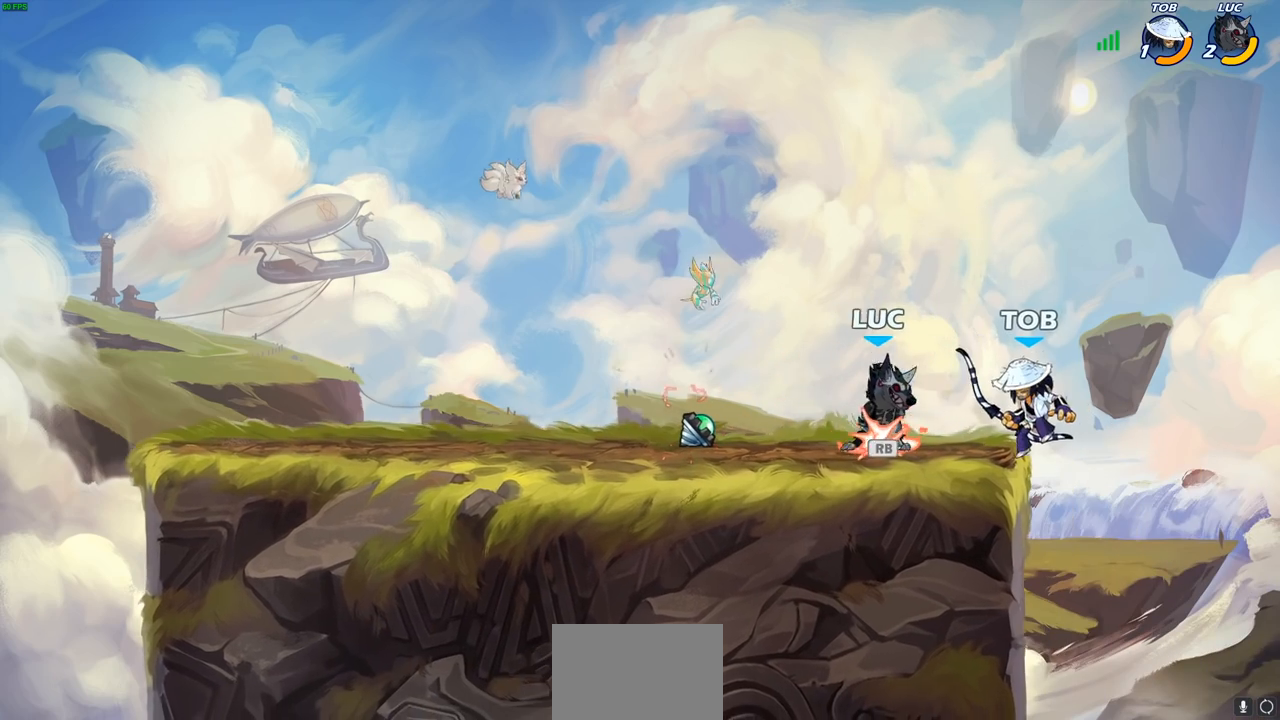
{"buttons": [], "left_stick": "center", "events": [[67, "R1", "up"], [100, "SQUARE", "down"], [200, "SQUARE", "up"]]}
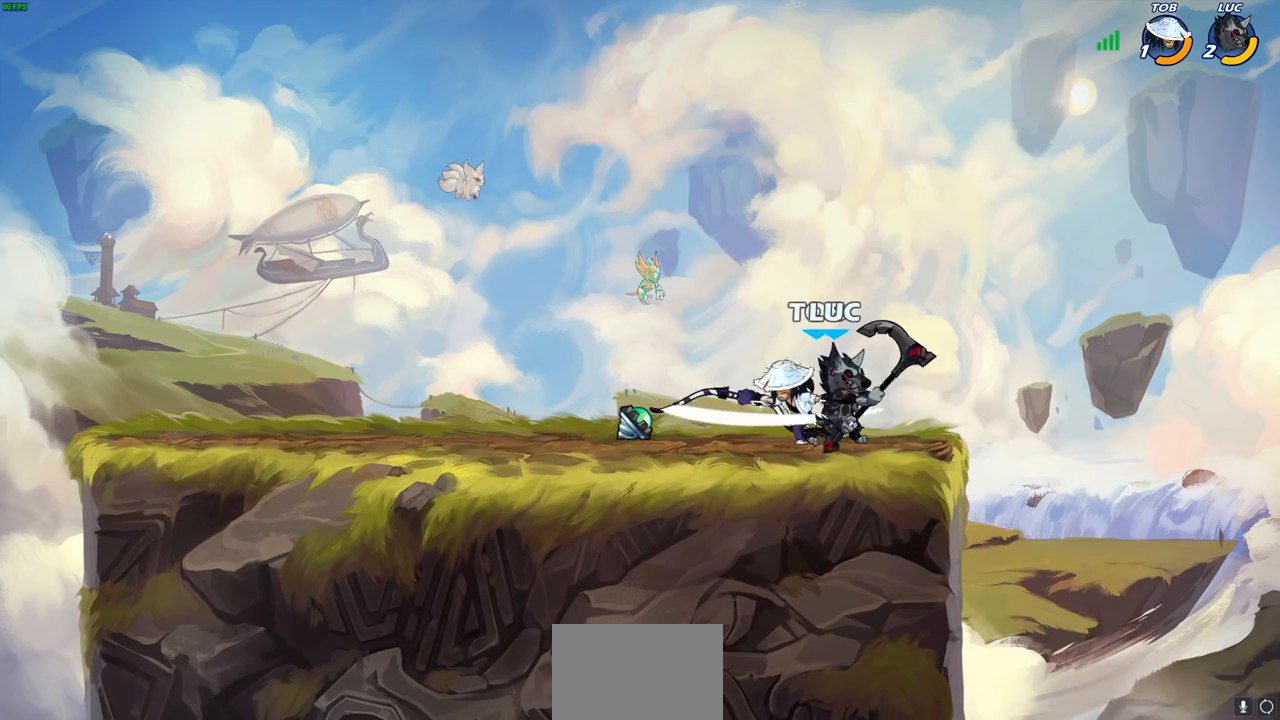
{"buttons": [], "left_stick": "up-left", "events": [[150, "left_stick", "up-left"], [200, "CROSS", "down"], [333, "CROSS", "up"]]}
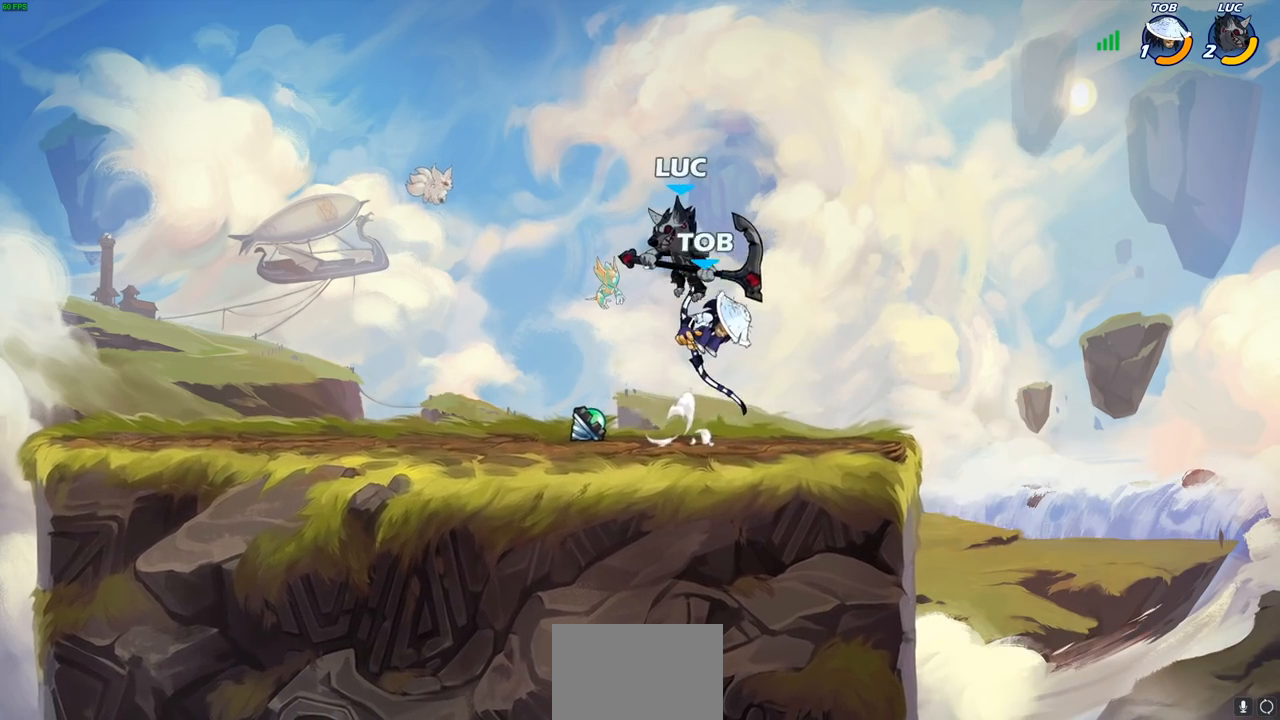
{"buttons": [], "left_stick": "left", "events": [[100, "left_stick", "up-right"], [333, "SQUARE", "down"], [400, "SQUARE", "up"], [450, "left_stick", "up-left"], [500, "left_stick", "left"]]}
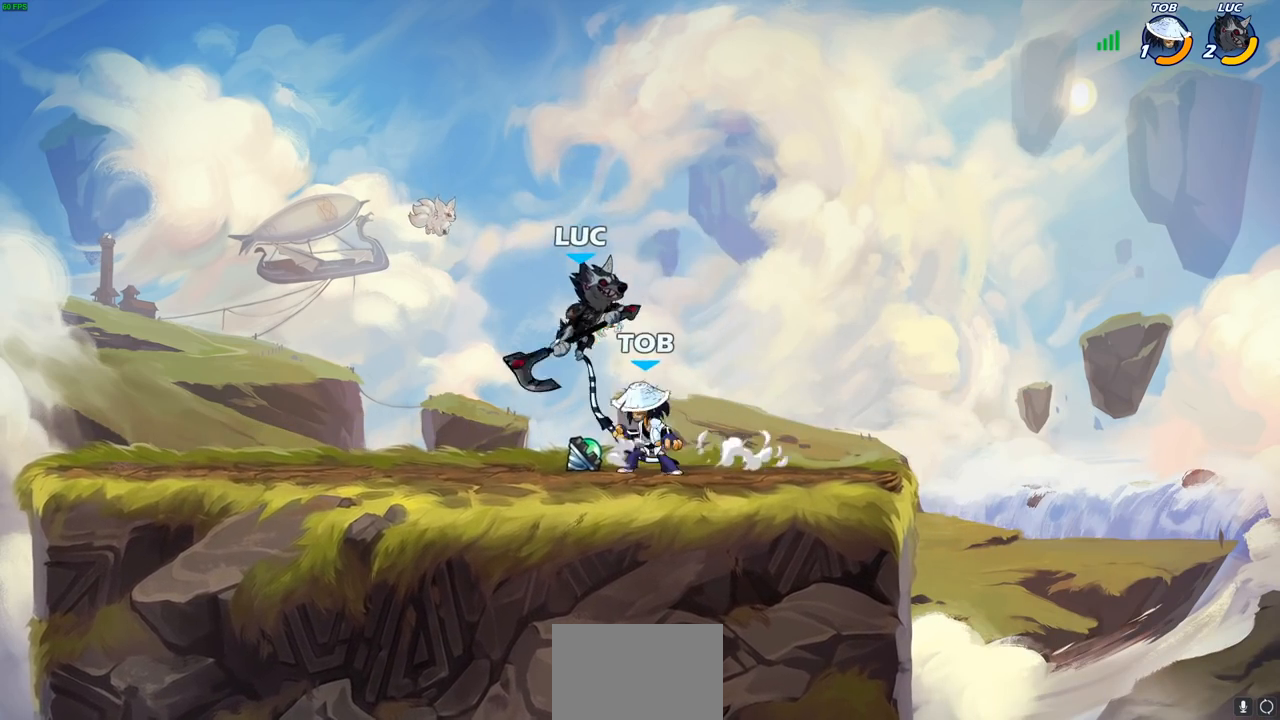
{"buttons": ["R1", "R2"], "left_stick": "right", "events": [[383, "left_stick", "right"], [467, "R1", "down"], [467, "R2", "down"]]}
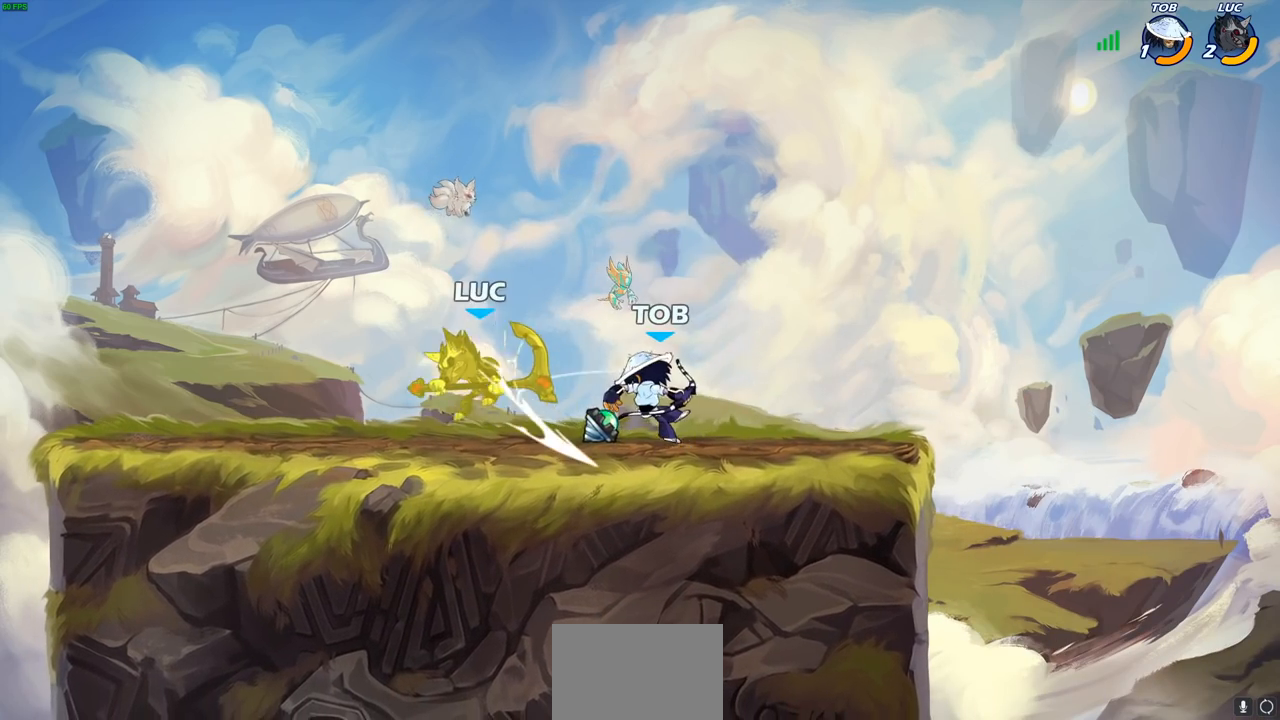
{"buttons": [], "left_stick": "center", "events": [[17, "left_stick", "center"], [150, "R1", "up"], [150, "R2", "up"]]}
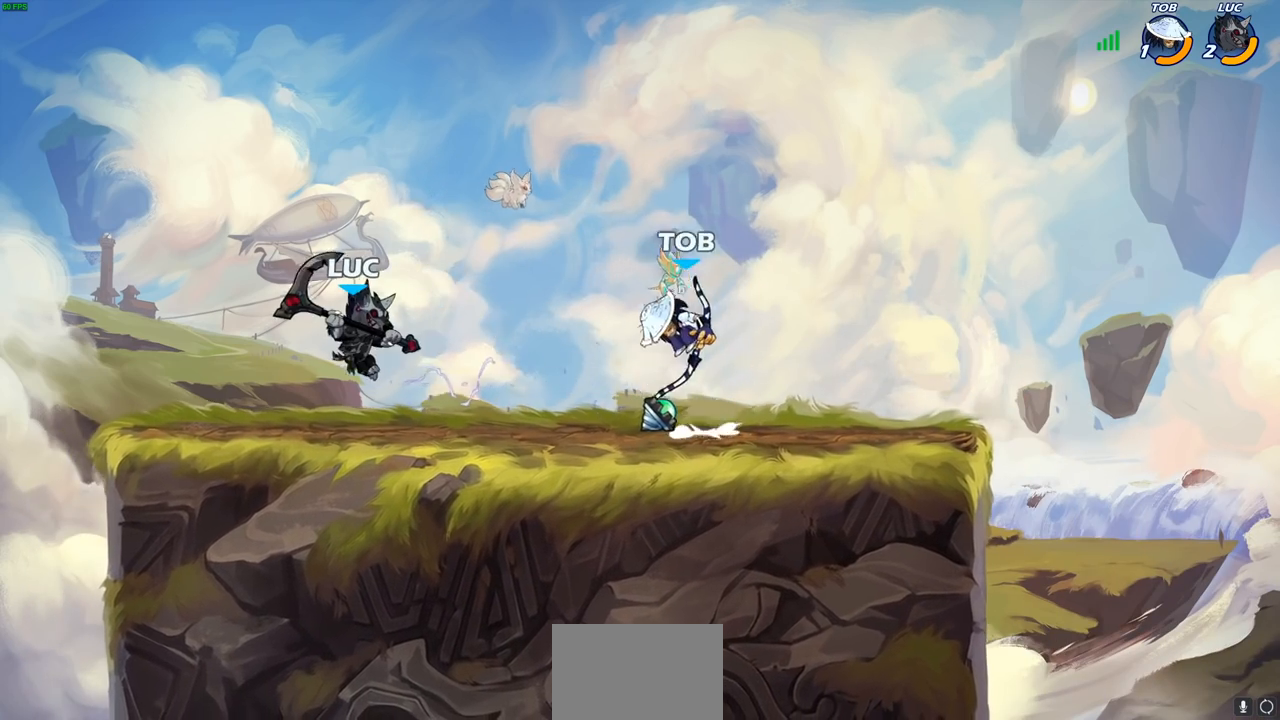
{"buttons": [], "left_stick": "right", "events": [[50, "R1", "down"], [50, "R2", "down"], [117, "left_stick", "right"], [133, "SQUARE", "down"], [217, "R1", "up"], [217, "R2", "up"], [250, "SQUARE", "up"]]}
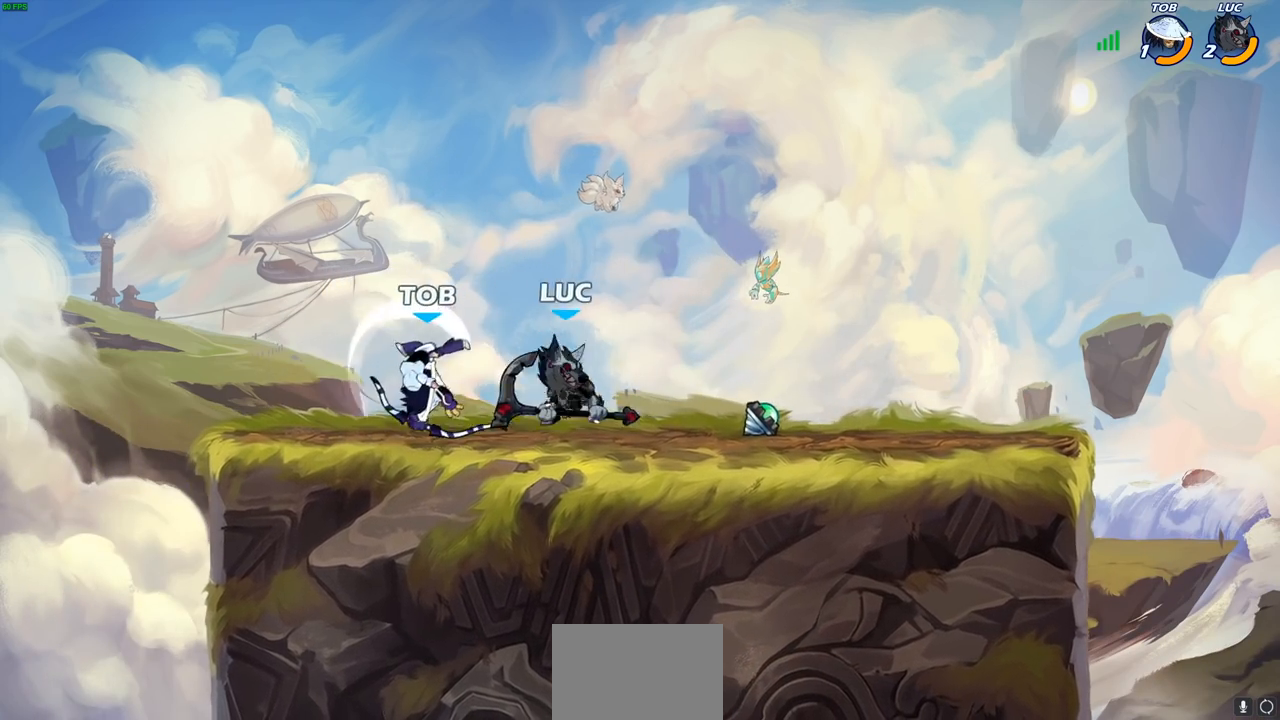
{"buttons": ["R1", "R2"], "left_stick": "up-left", "events": [[317, "left_stick", "up-left"], [467, "R1", "down"], [467, "R2", "down"]]}
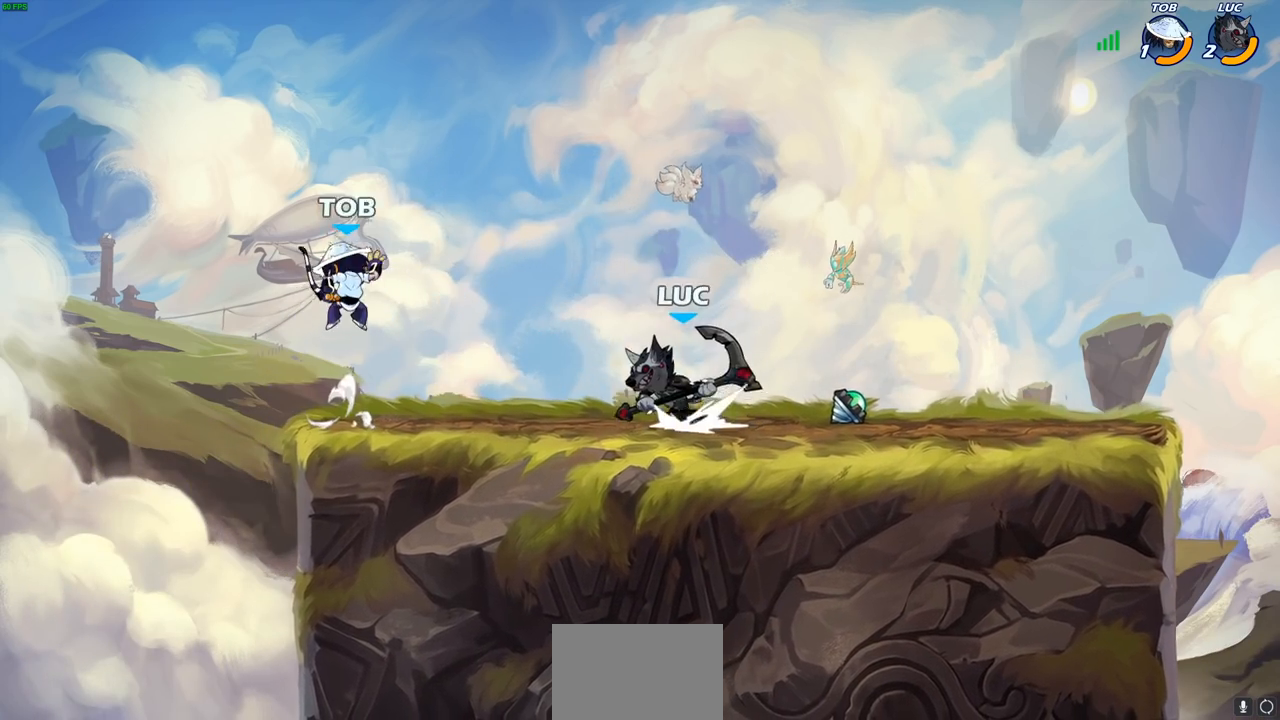
{"buttons": [], "left_stick": "center", "events": [[50, "SQUARE", "down"], [150, "R1", "up"], [150, "R2", "up"], [167, "SQUARE", "up"], [367, "left_stick", "center"]]}
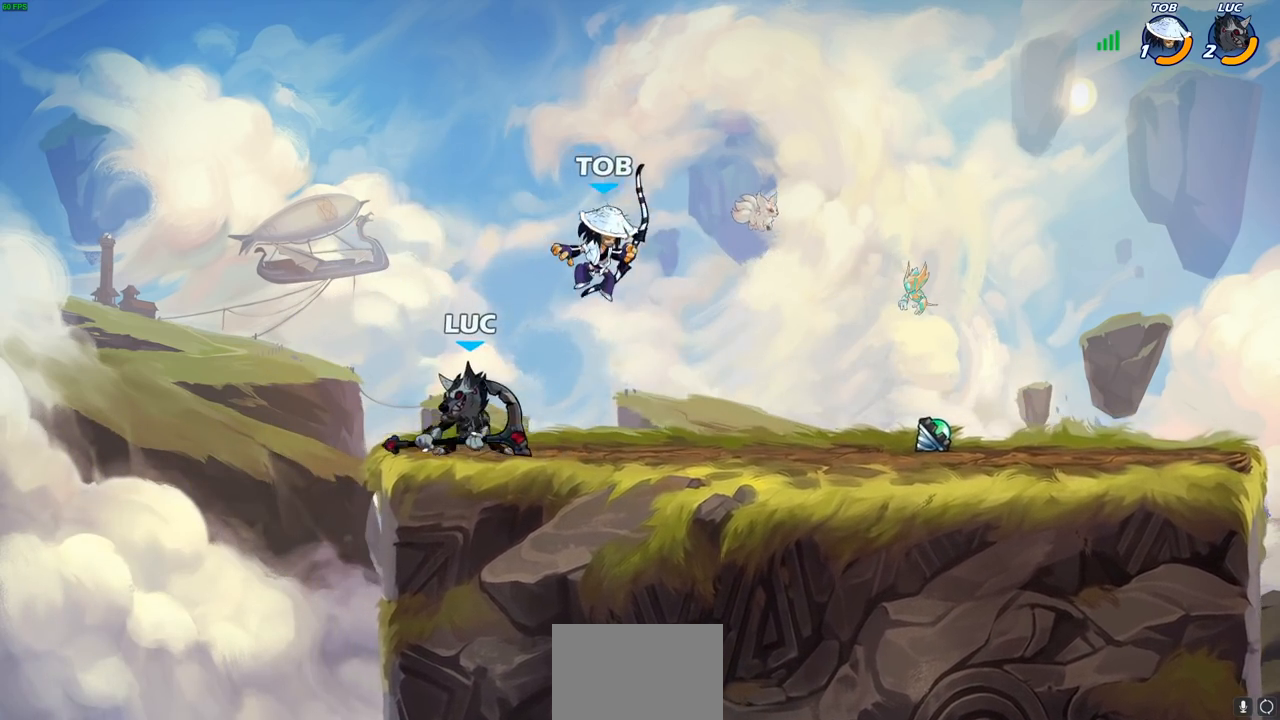
{"buttons": [], "left_stick": "up-right", "events": [[67, "left_stick", "right"], [117, "CROSS", "down"], [167, "left_stick", "up-right"], [183, "SQUARE", "down"], [200, "CROSS", "up"], [233, "SQUARE", "up"]]}
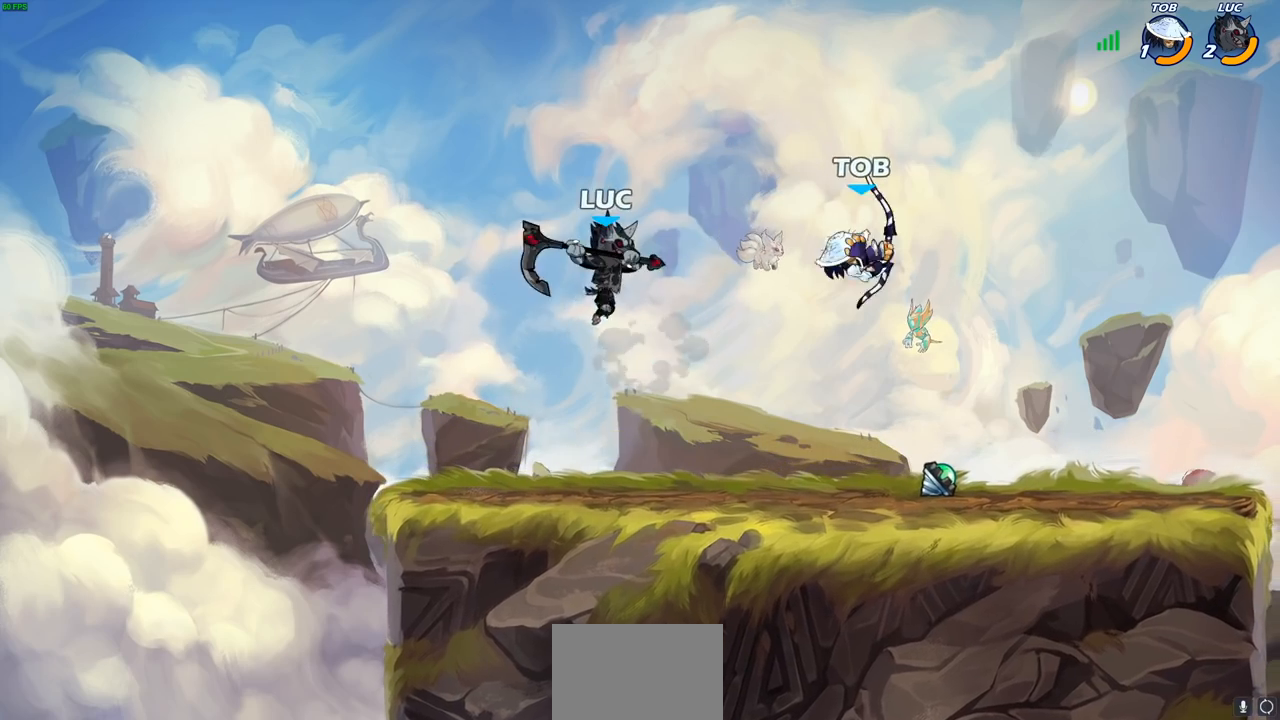
{"buttons": [], "left_stick": "up-right", "events": [[83, "left_stick", "up"], [267, "left_stick", "up-left"], [300, "CROSS", "down"], [450, "CROSS", "up"], [483, "left_stick", "up-right"]]}
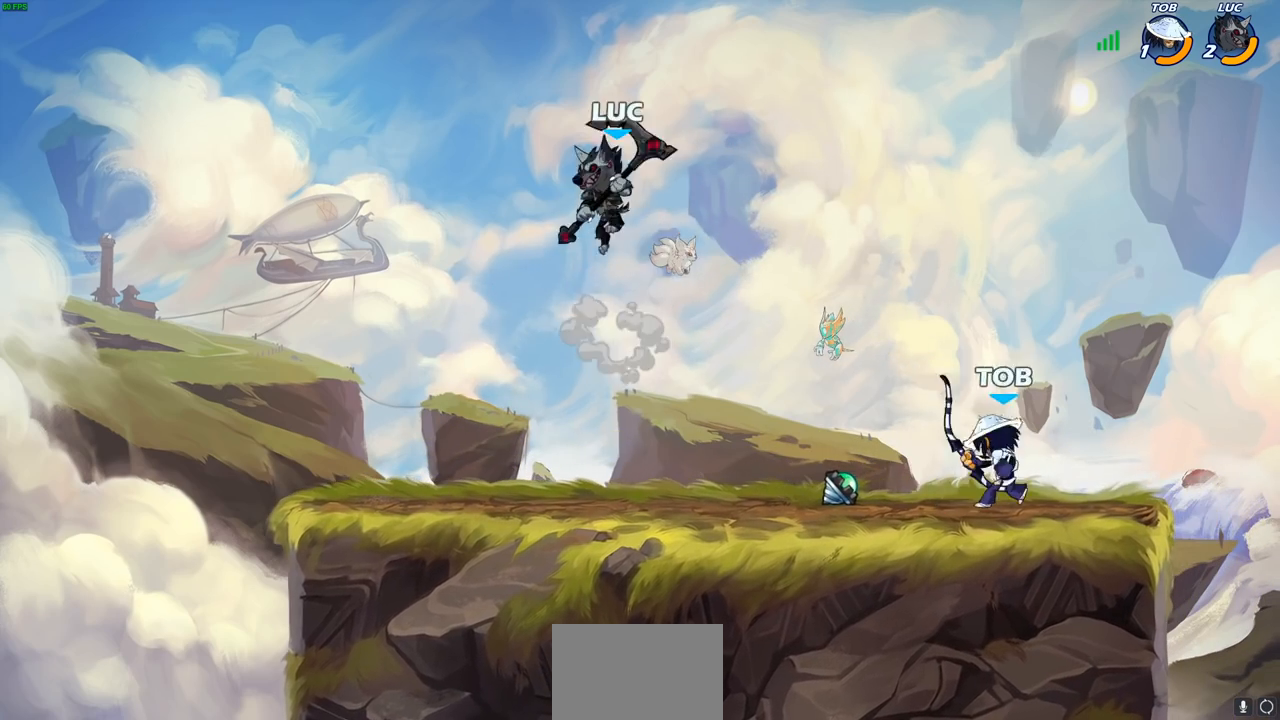
{"buttons": [], "left_stick": "left", "events": [[67, "left_stick", "down-right"], [133, "left_stick", "down"], [400, "left_stick", "left"]]}
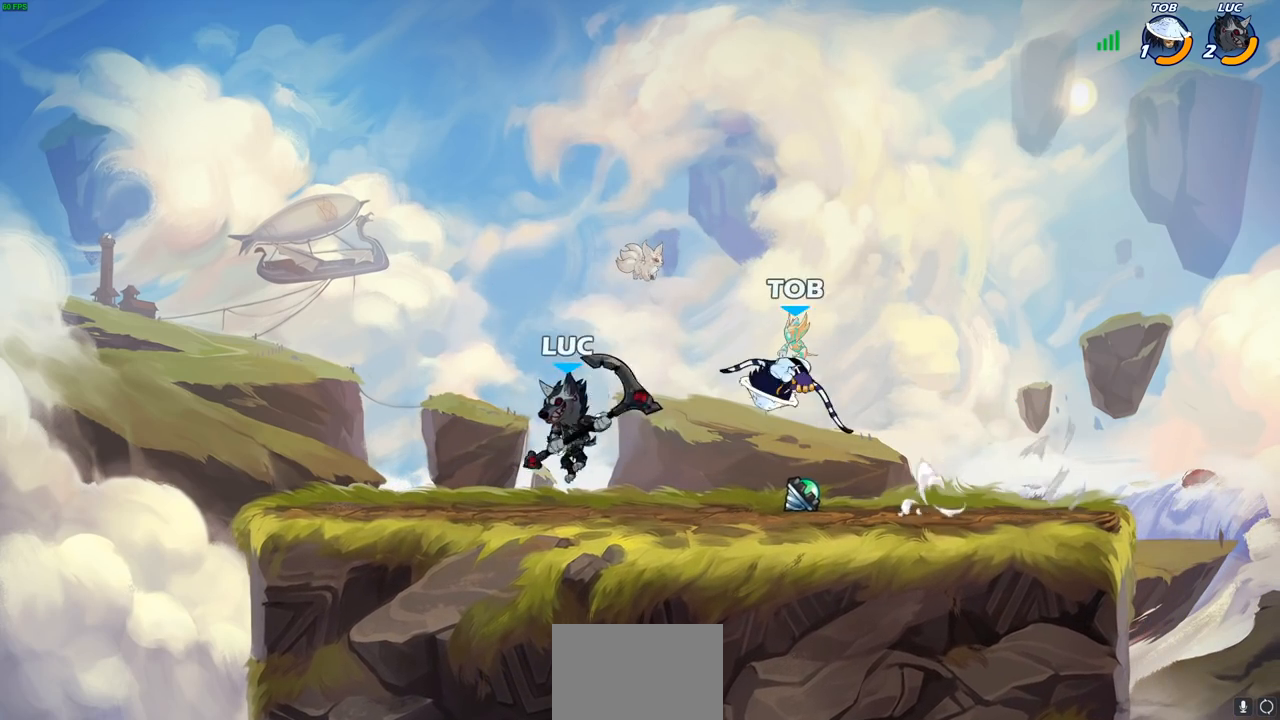
{"buttons": ["CIRCLE"], "left_stick": "down", "events": [[183, "left_stick", "up-right"], [267, "left_stick", "down"], [300, "CIRCLE", "down"]]}
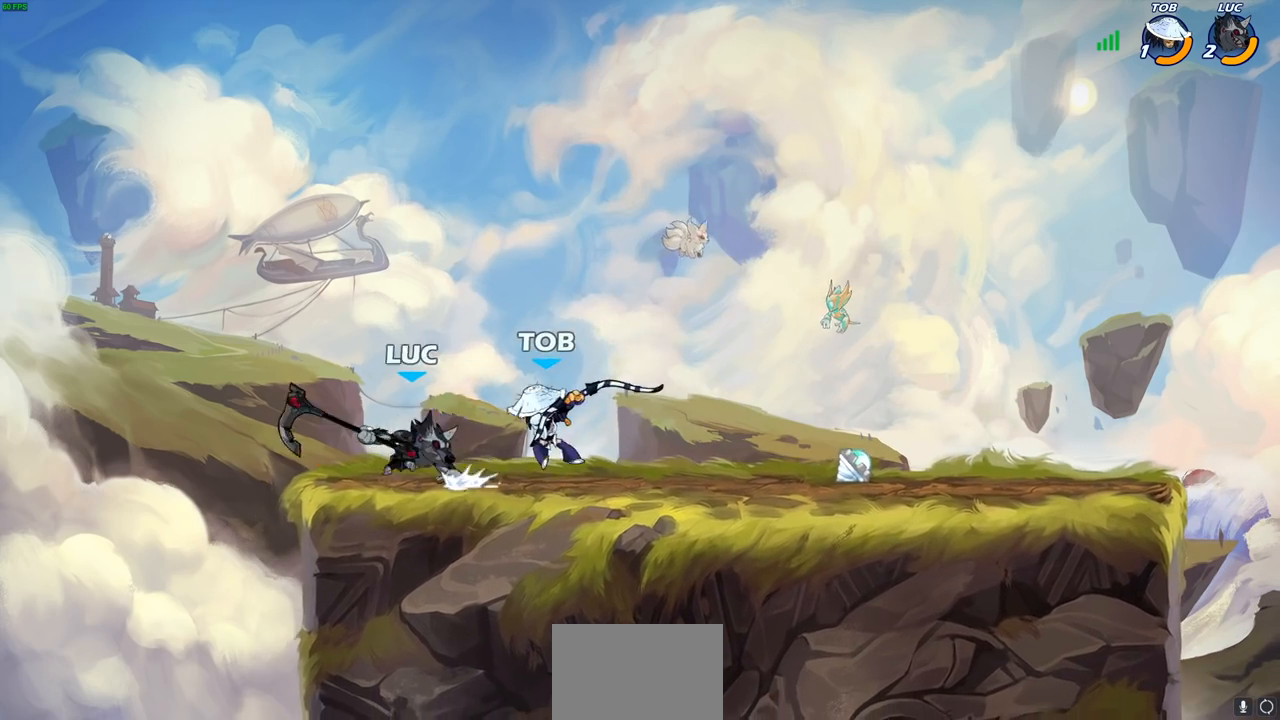
{"buttons": [], "left_stick": "center", "events": [[167, "CIRCLE", "up"], [217, "left_stick", "center"]]}
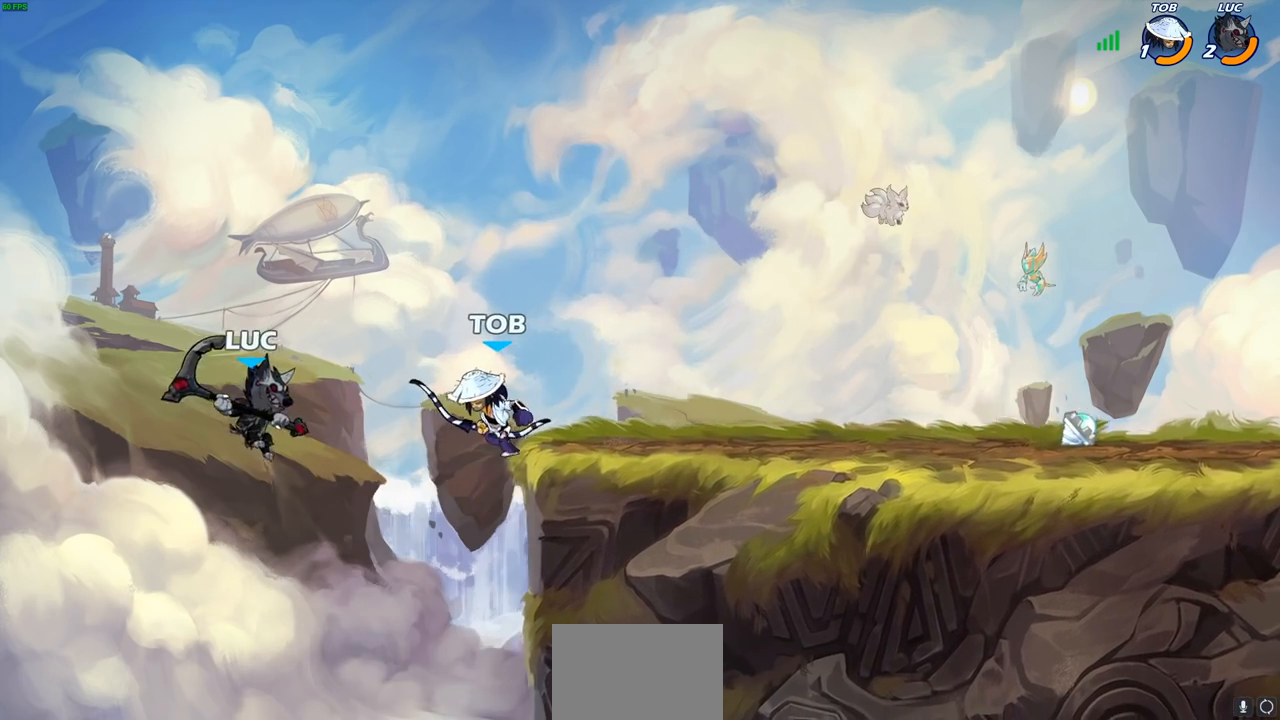
{"buttons": [], "left_stick": "center", "events": [[50, "R2", "down"], [50, "left_stick", "down"], [67, "R1", "down"], [83, "CIRCLE", "down"], [183, "R1", "up"], [183, "R2", "up"], [233, "left_stick", "center"], [317, "CIRCLE", "up"]]}
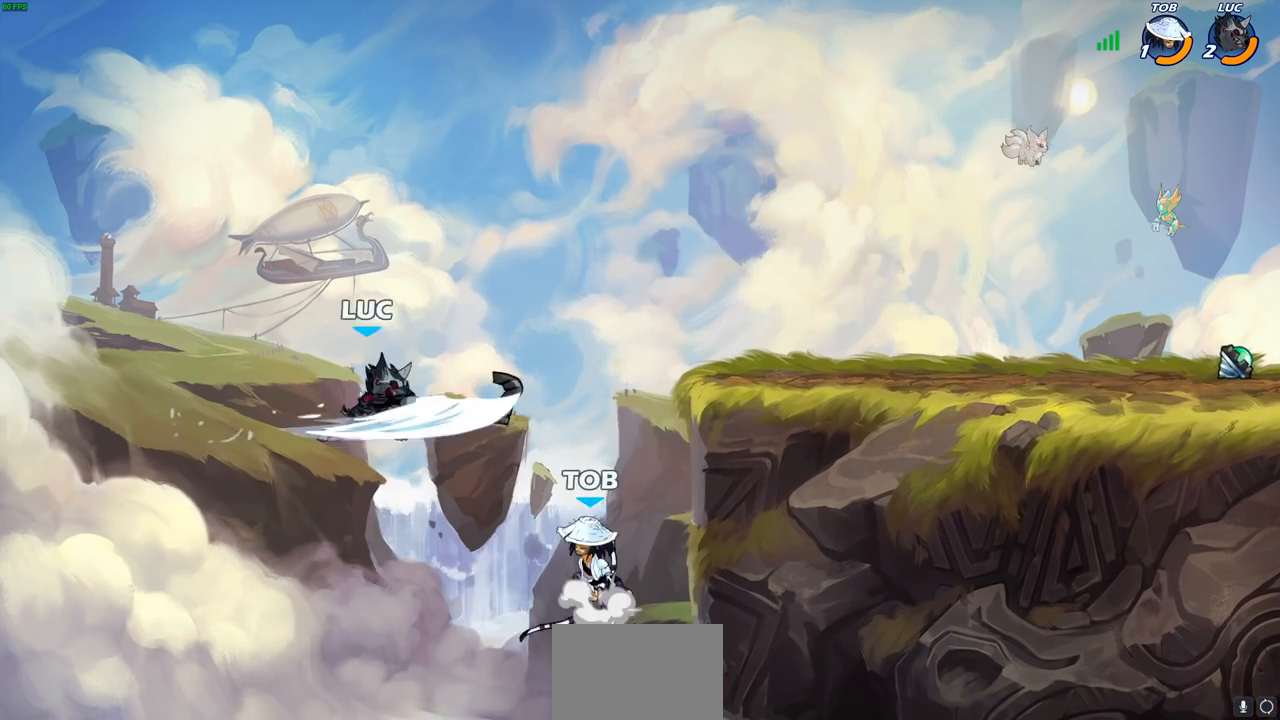
{"buttons": [], "left_stick": "center", "events": []}
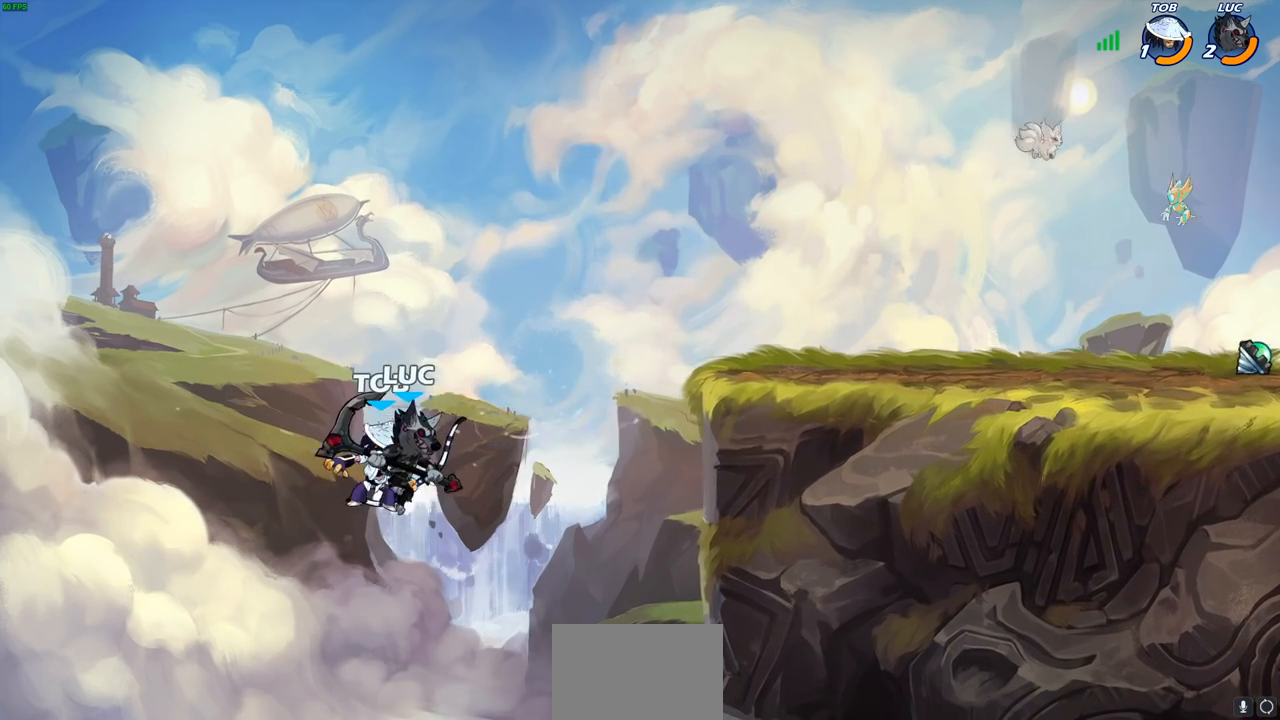
{"buttons": [], "left_stick": "left", "events": [[67, "left_stick", "right"], [250, "CROSS", "down"], [417, "CROSS", "up"], [450, "left_stick", "left"]]}
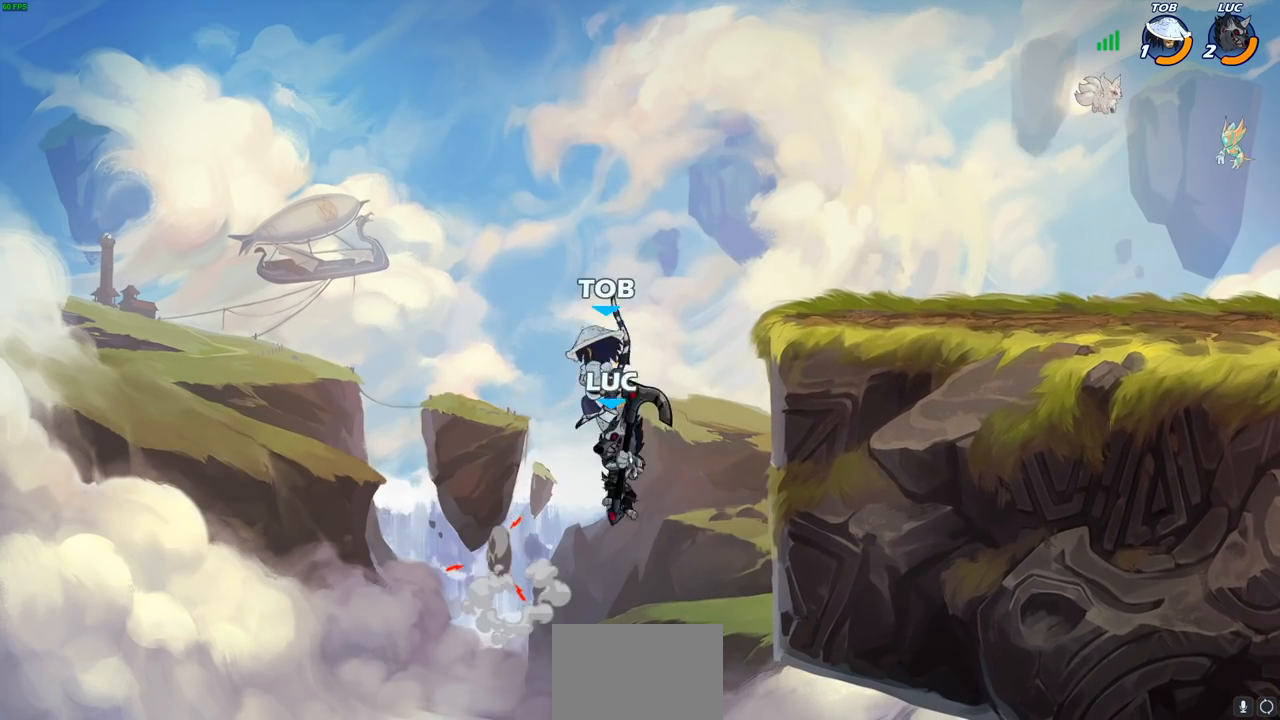
{"buttons": [], "left_stick": "center", "events": [[133, "left_stick", "up-right"], [167, "CIRCLE", "down"], [267, "CIRCLE", "up"], [383, "left_stick", "center"]]}
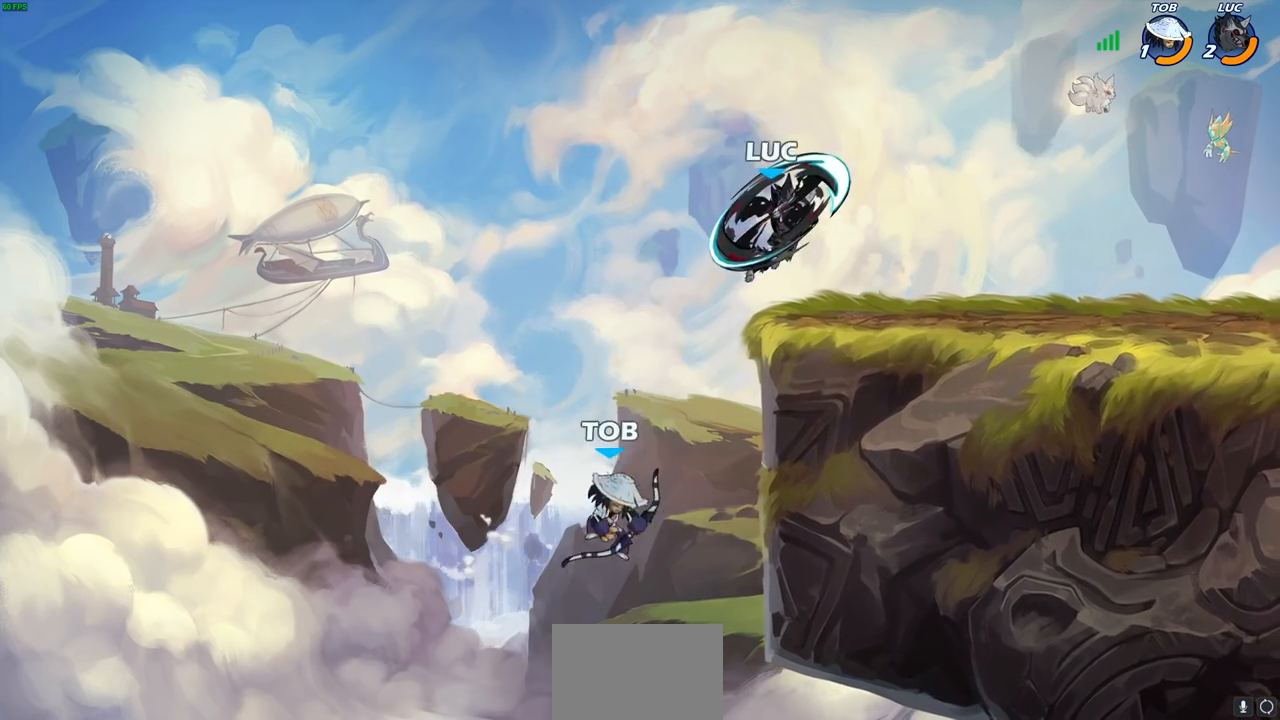
{"buttons": [], "left_stick": "down-left", "events": [[183, "left_stick", "left"], [300, "left_stick", "down-left"]]}
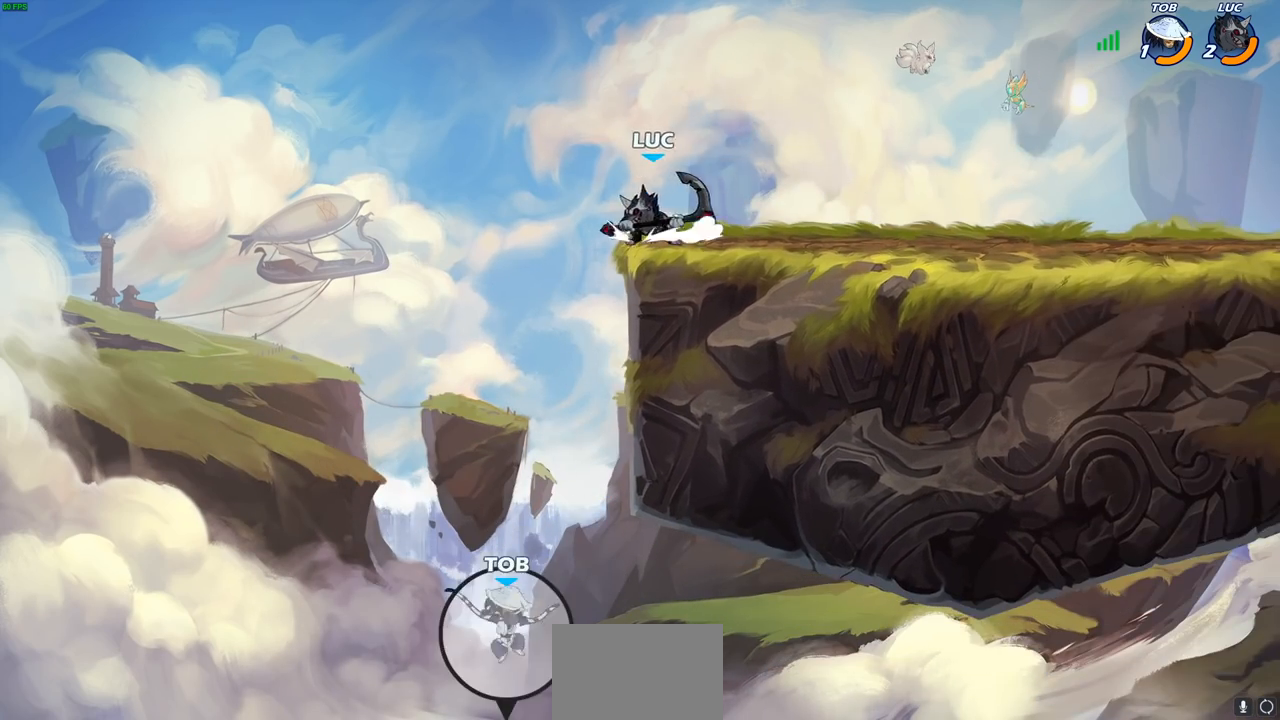
{"buttons": [], "left_stick": "up-left", "events": [[83, "left_stick", "right"], [350, "left_stick", "up-left"]]}
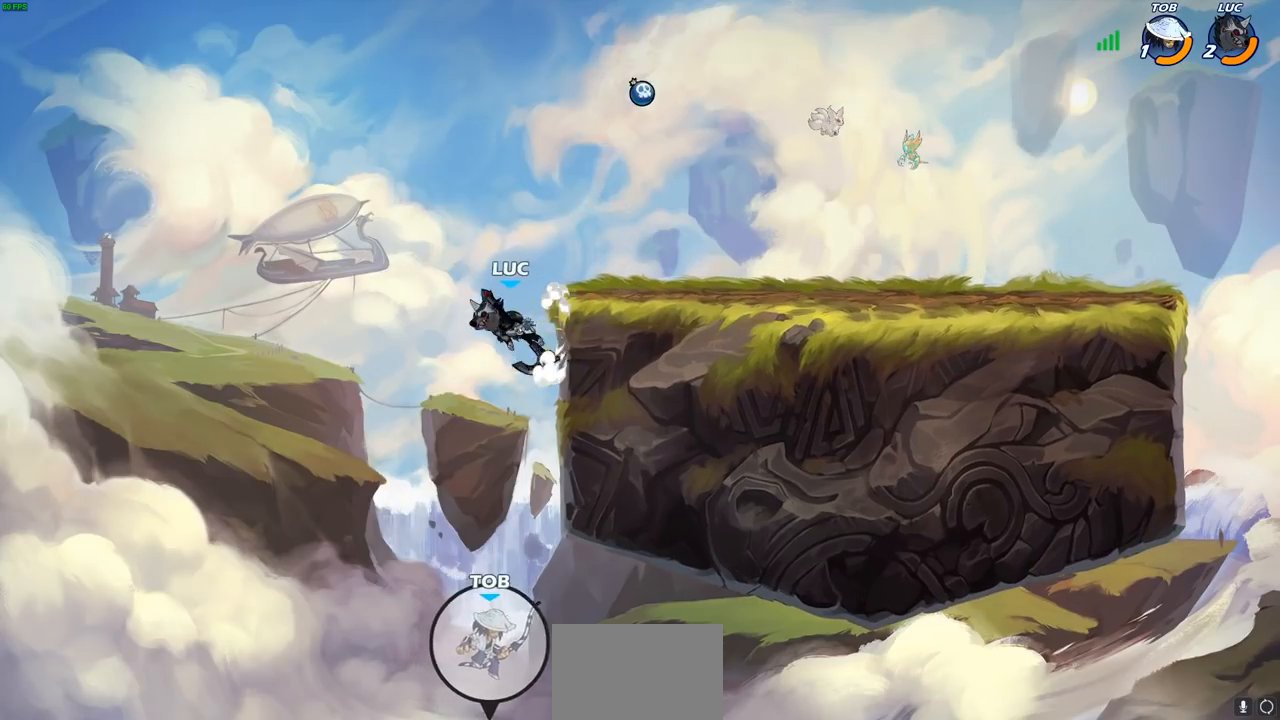
{"buttons": [], "left_stick": "center", "events": [[67, "CROSS", "down"], [67, "left_stick", "up-right"], [183, "CROSS", "up"], [450, "left_stick", "center"]]}
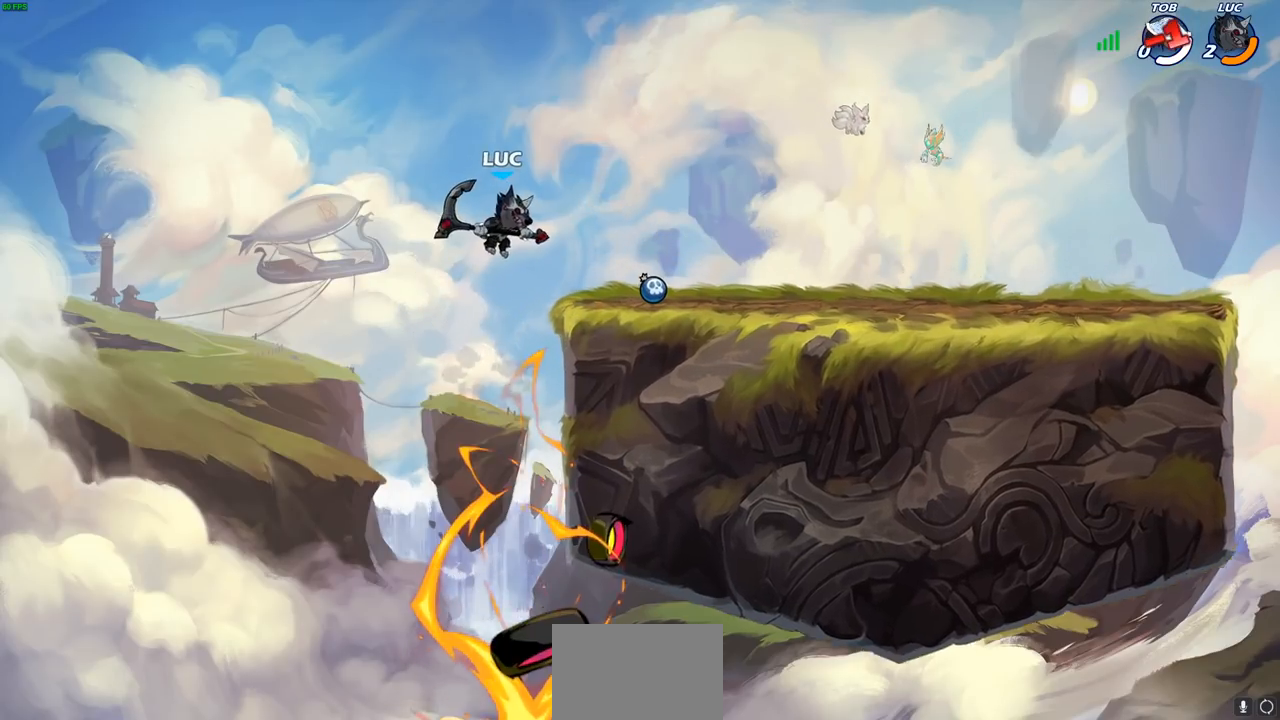
{"buttons": [], "left_stick": "center", "events": [[167, "left_stick", "left"], [400, "left_stick", "center"]]}